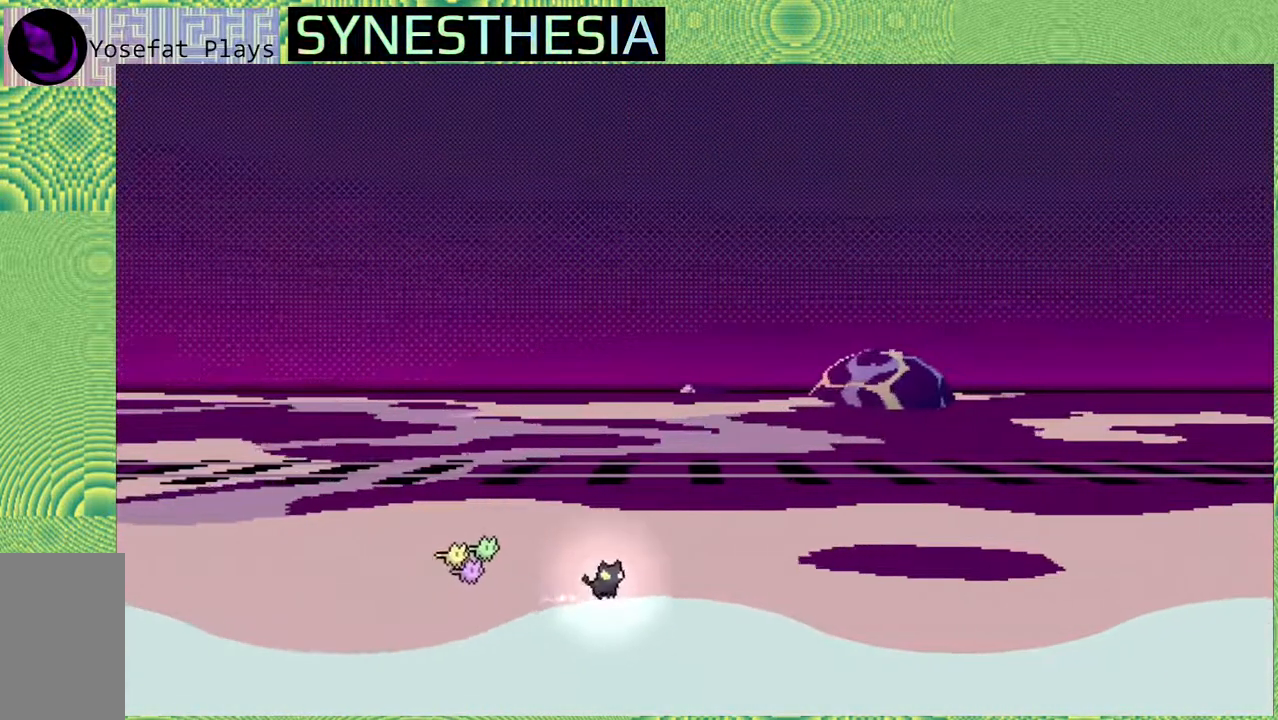
Gameplay with a controller (Nintendo layout); each line is a JSON object with the inputs held at the frame after it. "events" lists button and stick changes between this image and that frame as [ms after this image, input, new state], when the widget could be followed in between. Not read: L3 R3.
{"buttons": [], "left_stick": "center", "right_stick": "left", "events": []}
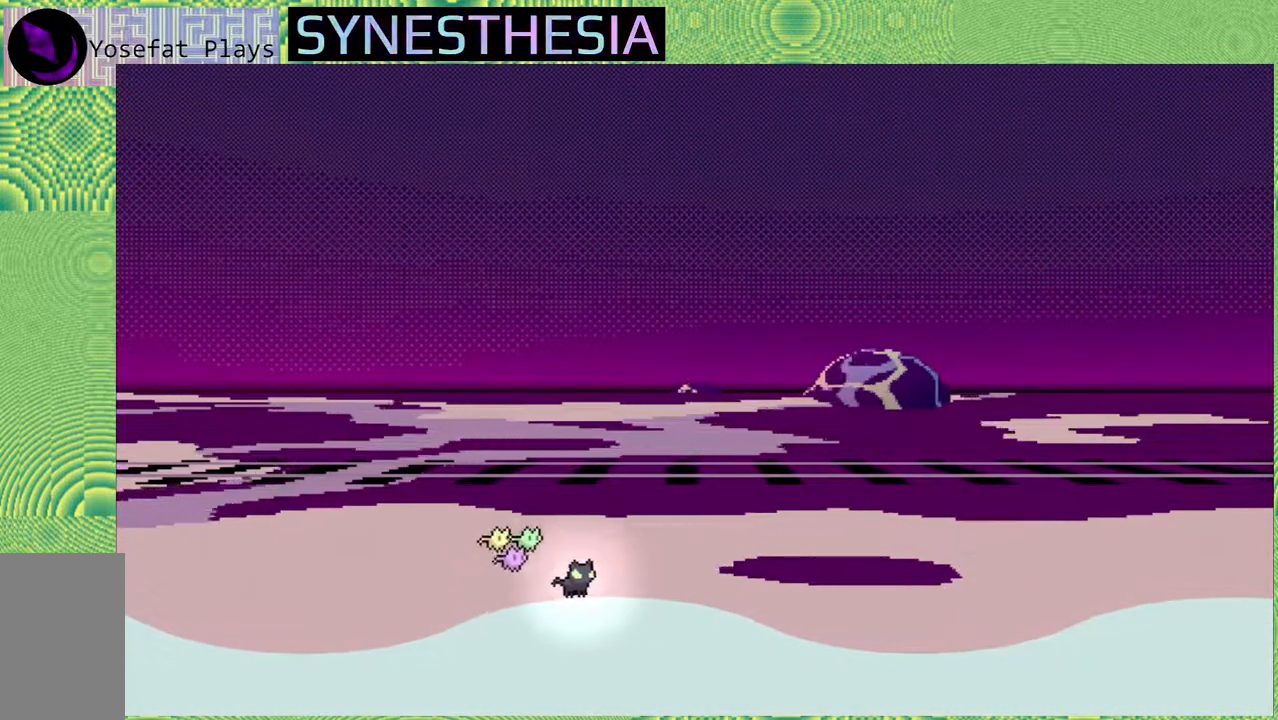
{"buttons": [], "left_stick": "right", "right_stick": "left", "events": [[433, "left_stick", "right"]]}
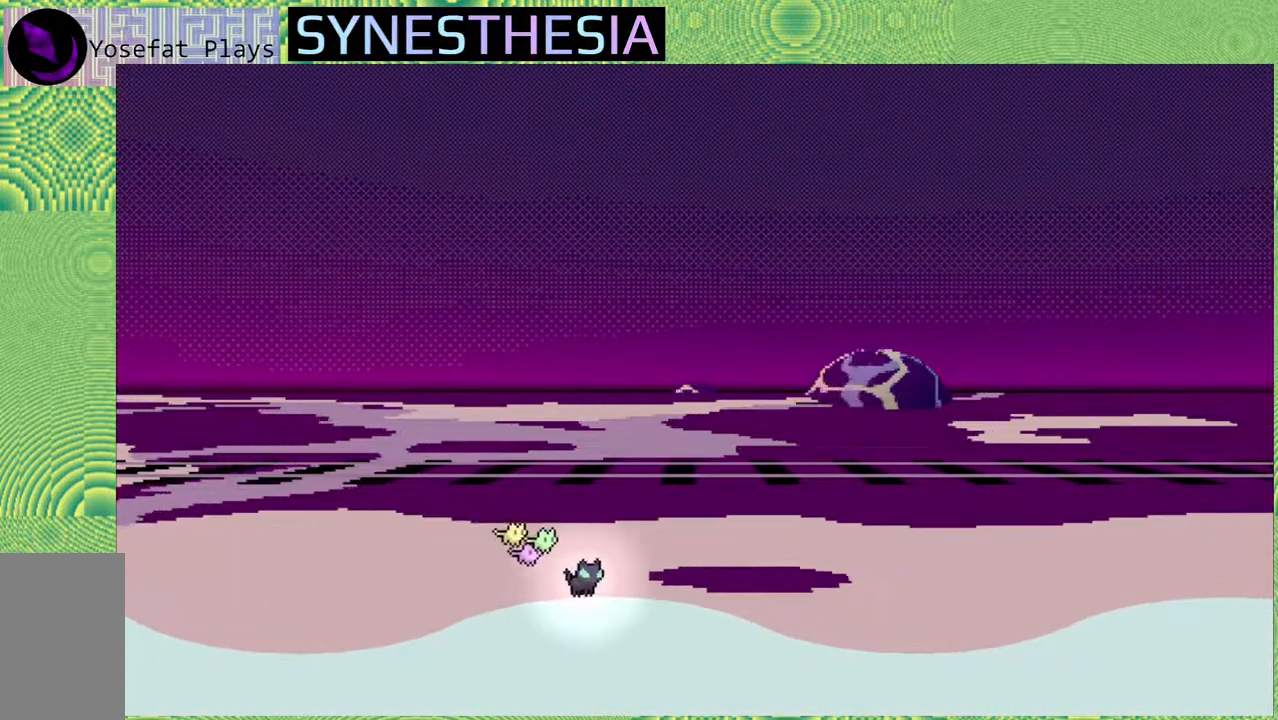
{"buttons": [], "left_stick": "center", "right_stick": "left", "events": [[167, "left_stick", "center"]]}
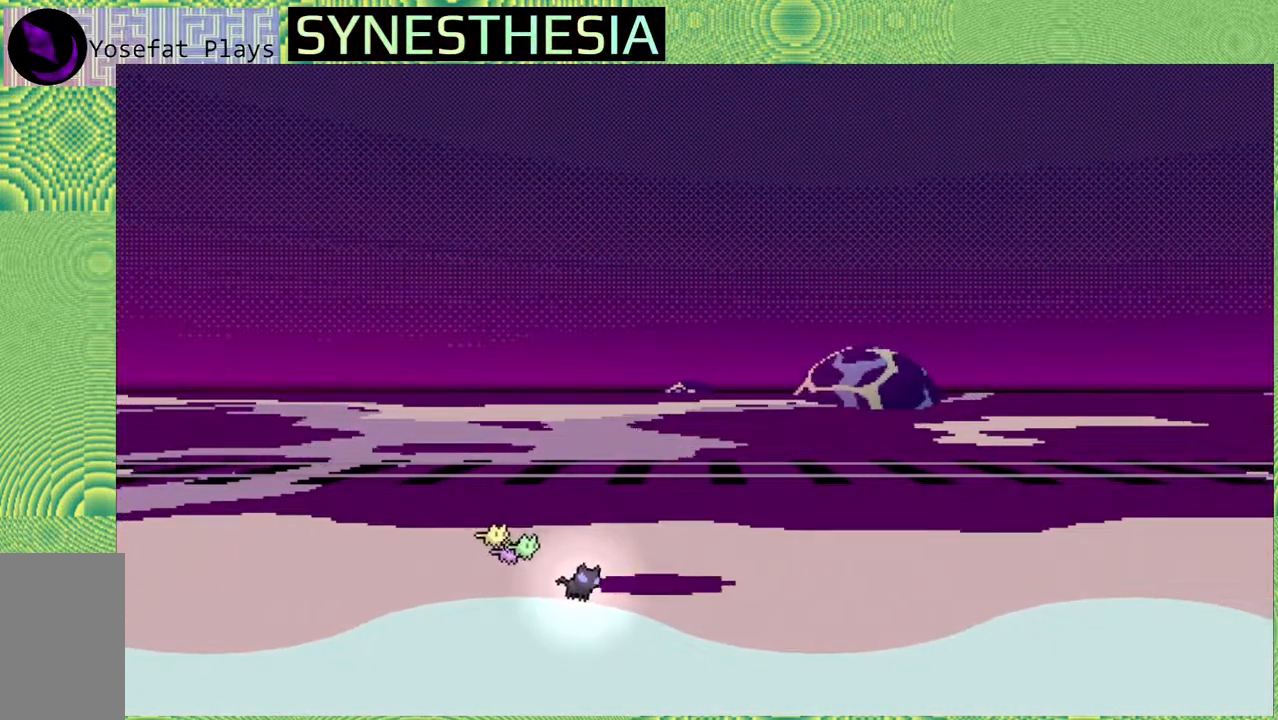
{"buttons": [], "left_stick": "down-right", "right_stick": "left", "events": [[17, "left_stick", "down-right"]]}
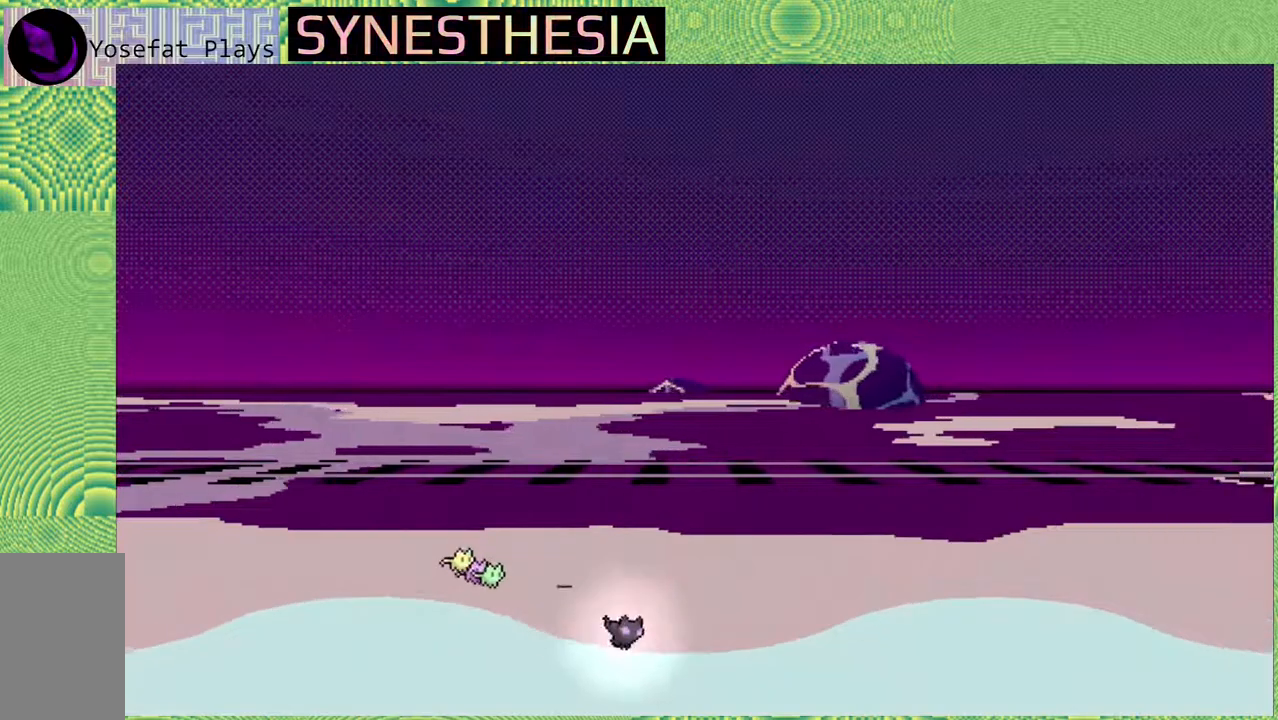
{"buttons": [], "left_stick": "center", "right_stick": "left", "events": [[350, "left_stick", "center"]]}
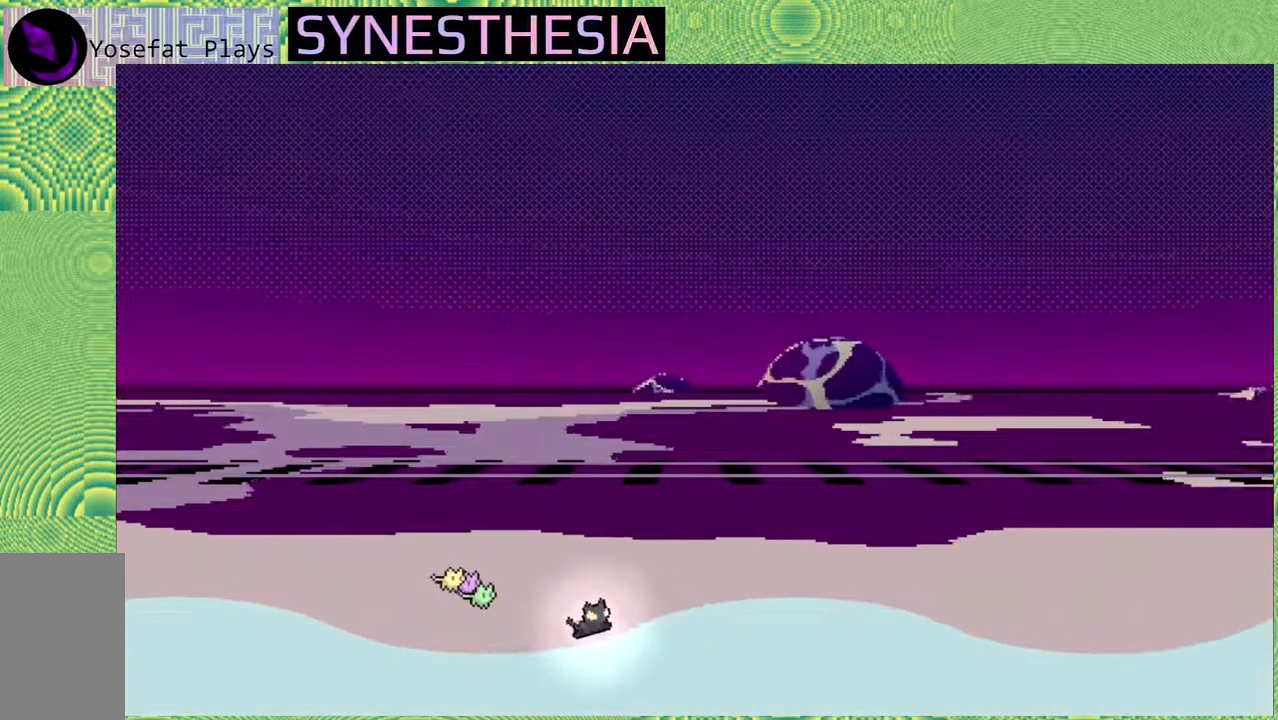
{"buttons": [], "left_stick": "left", "right_stick": "left", "events": [[150, "left_stick", "left"]]}
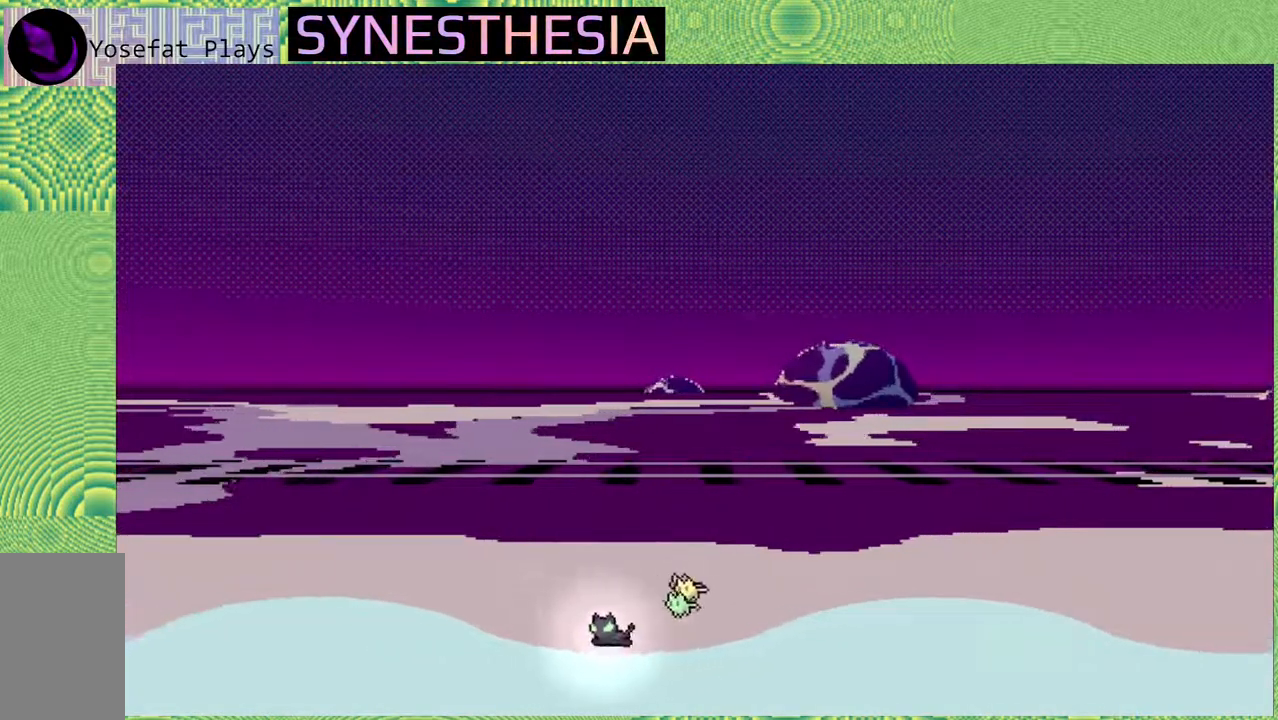
{"buttons": [], "left_stick": "left", "right_stick": "left", "events": []}
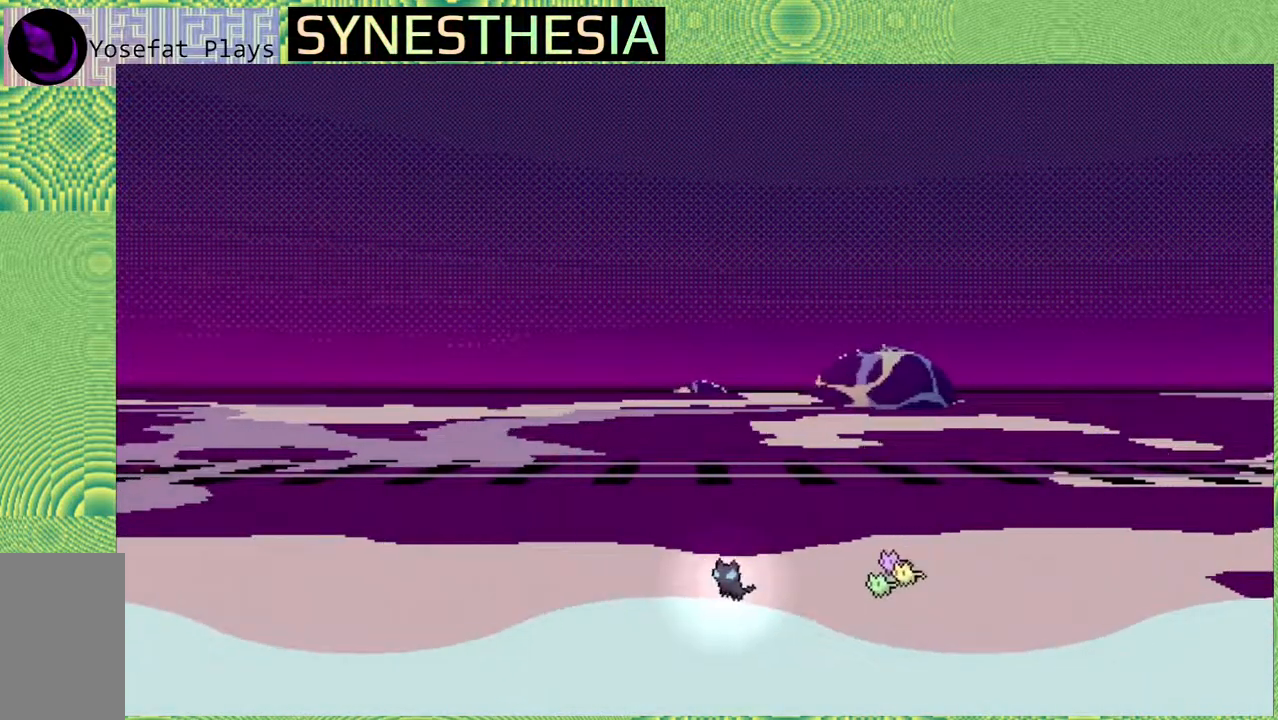
{"buttons": [], "left_stick": "left", "right_stick": "left", "events": []}
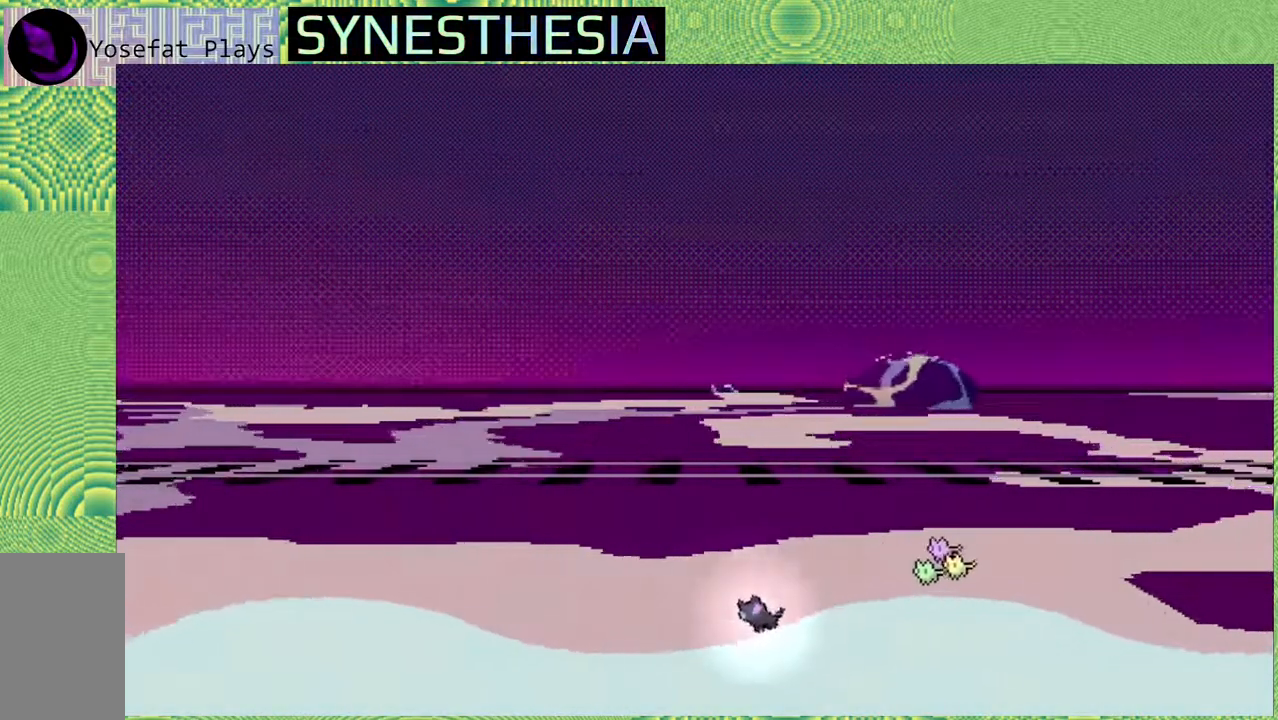
{"buttons": ["Y"], "left_stick": "left", "right_stick": "left", "events": [[350, "Y", "down"]]}
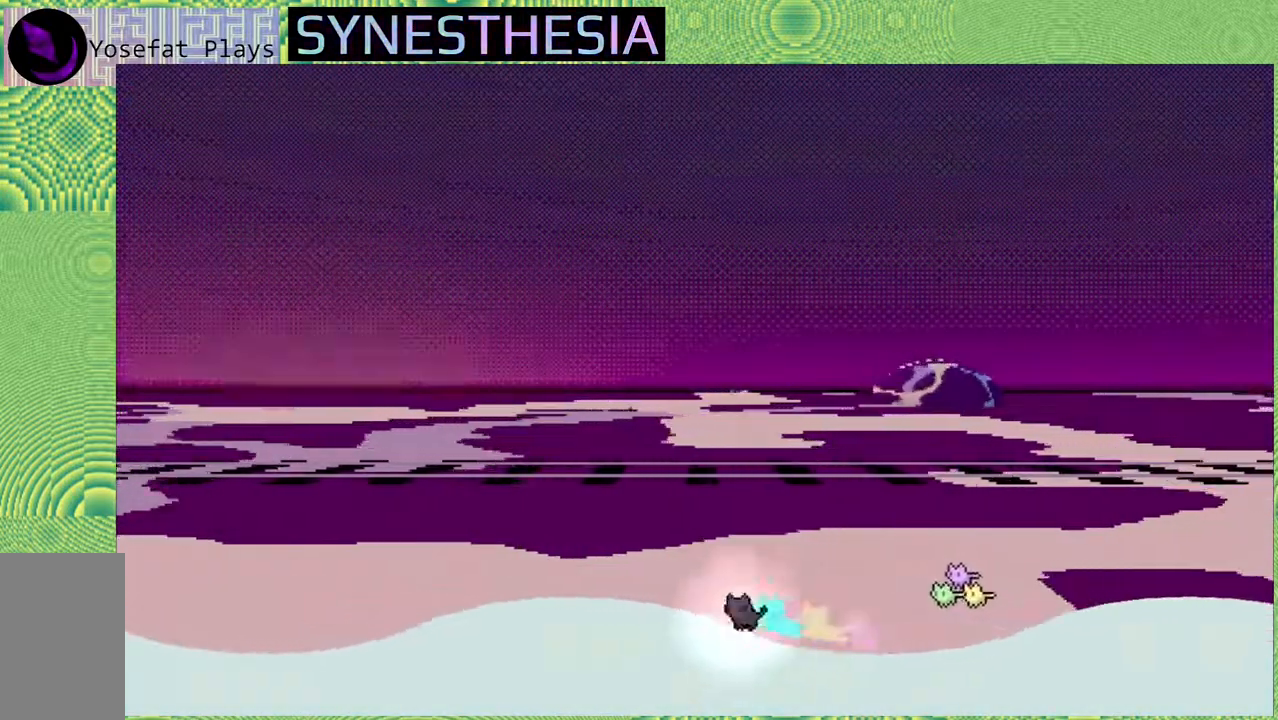
{"buttons": ["R1"], "left_stick": "left", "right_stick": "left", "events": [[50, "Y", "up"], [267, "R1", "down"]]}
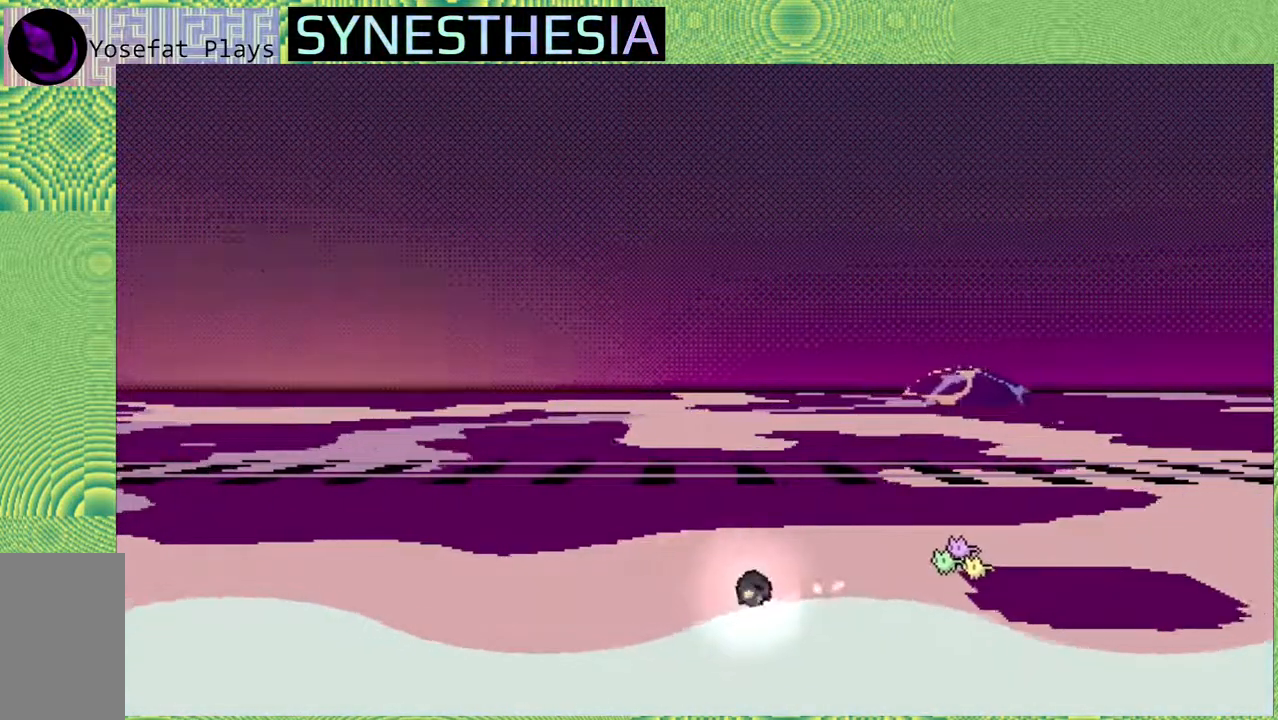
{"buttons": [], "left_stick": "left", "right_stick": "left", "events": [[317, "R1", "up"]]}
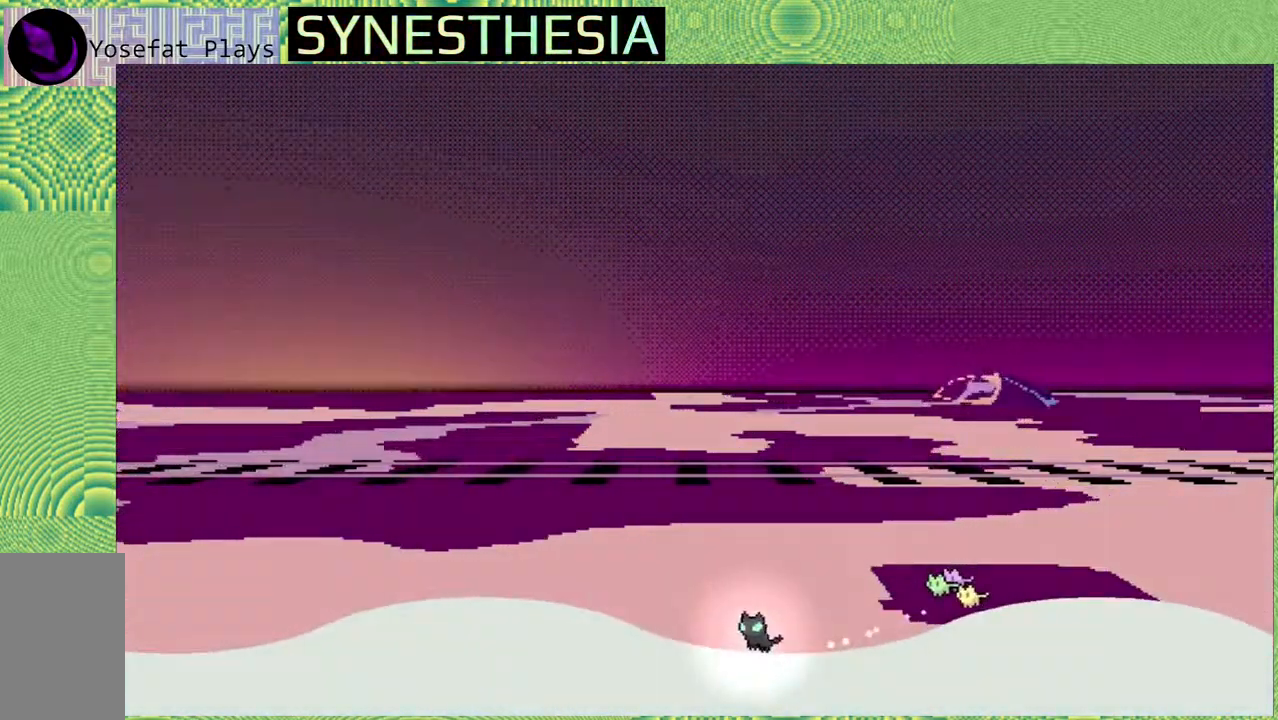
{"buttons": [], "left_stick": "left", "right_stick": "left", "events": []}
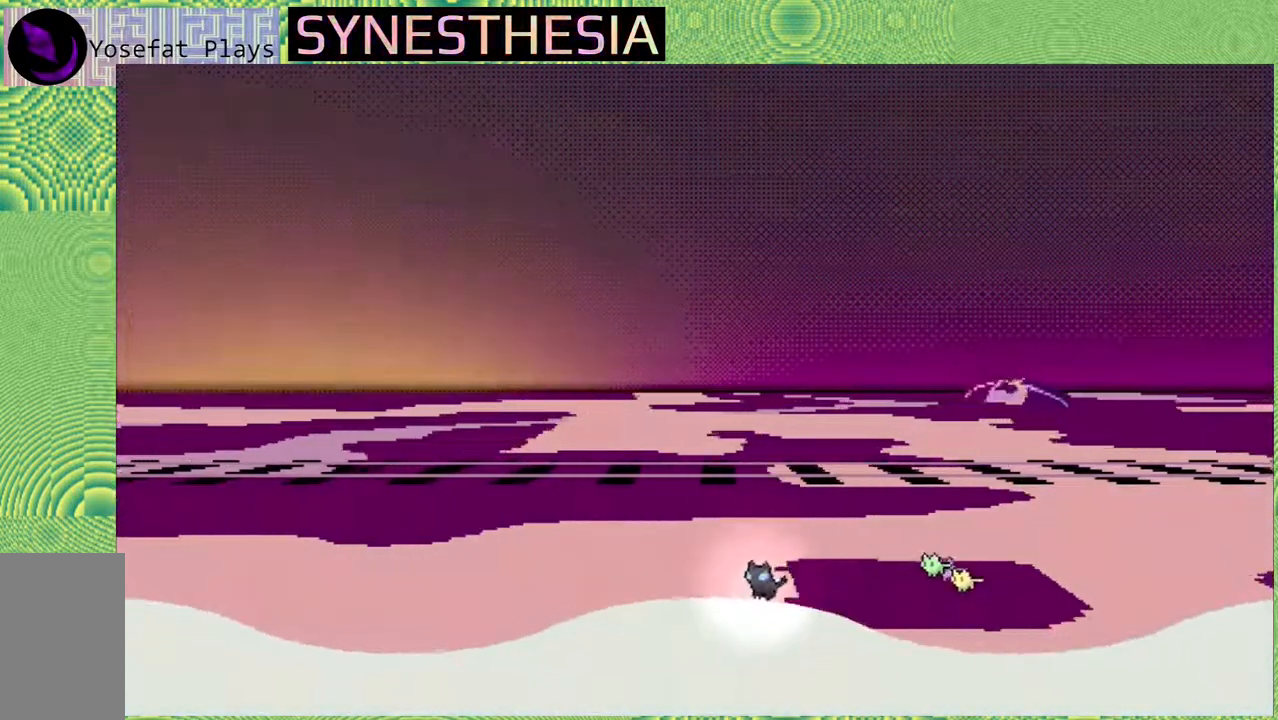
{"buttons": ["R1"], "left_stick": "left", "right_stick": "left", "events": [[33, "Y", "down"], [150, "R1", "down"], [150, "Y", "up"]]}
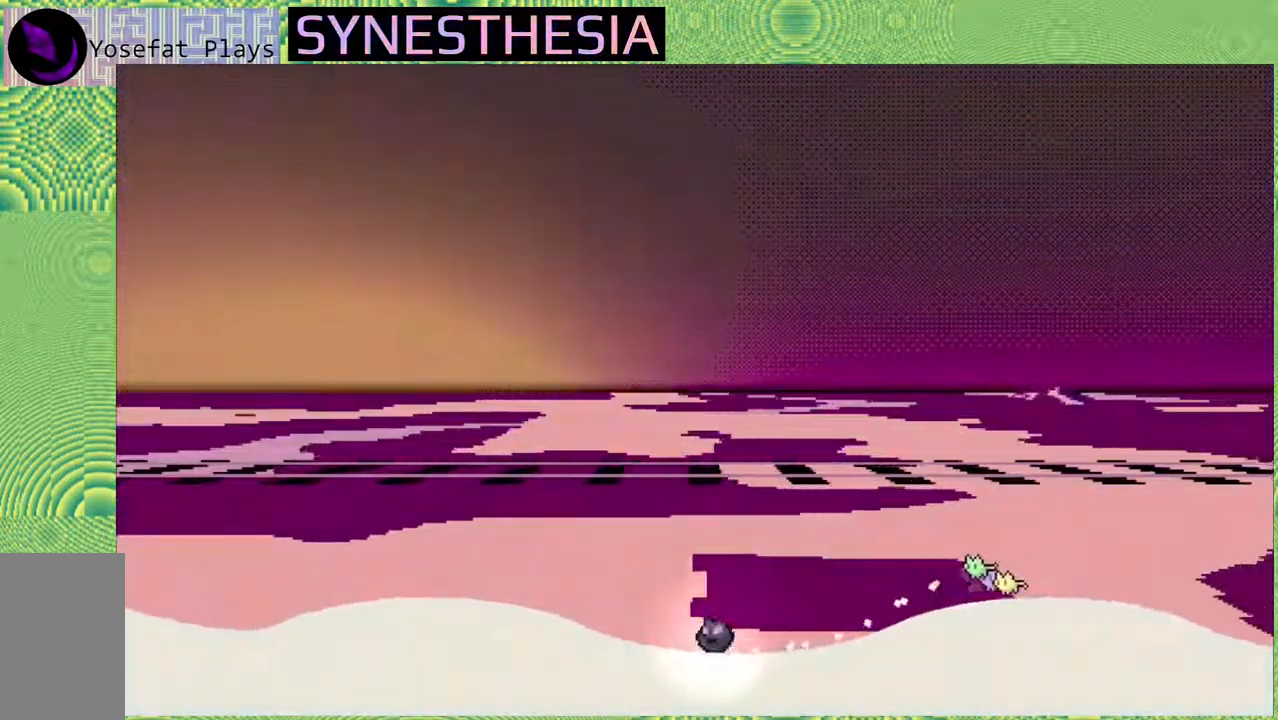
{"buttons": ["R1"], "left_stick": "left", "right_stick": "left", "events": []}
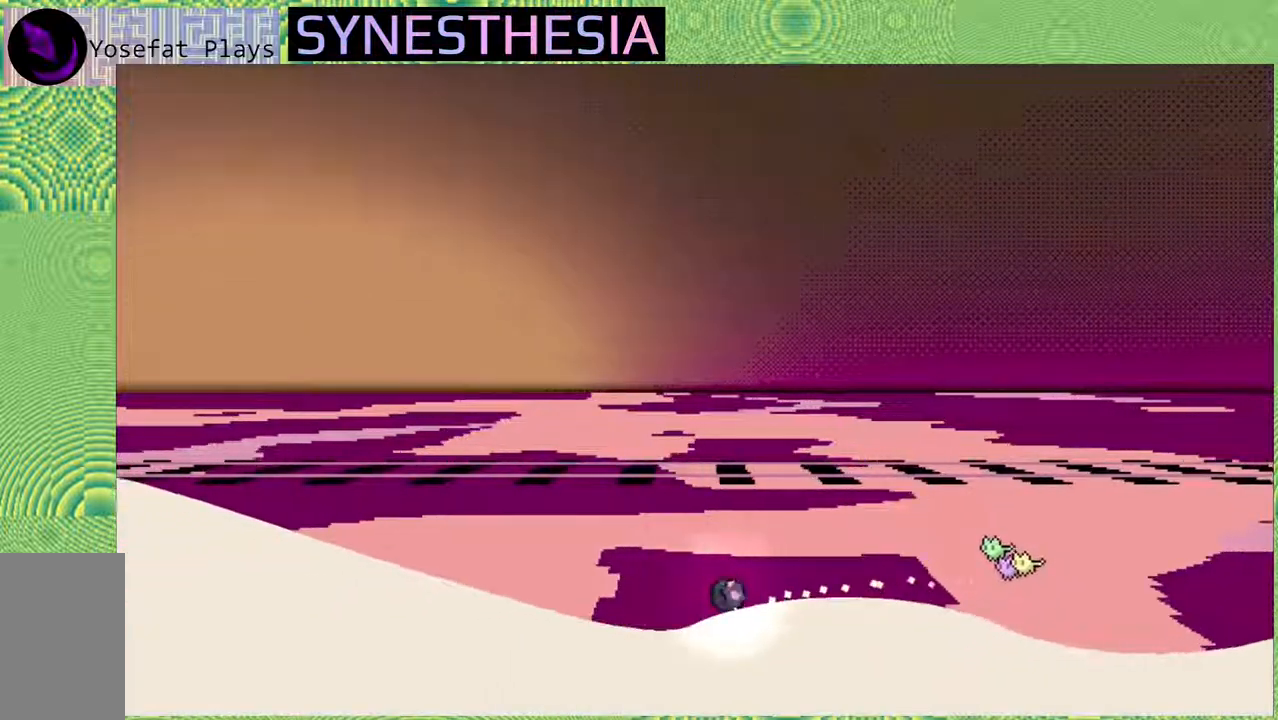
{"buttons": ["R1"], "left_stick": "left", "right_stick": "left", "events": []}
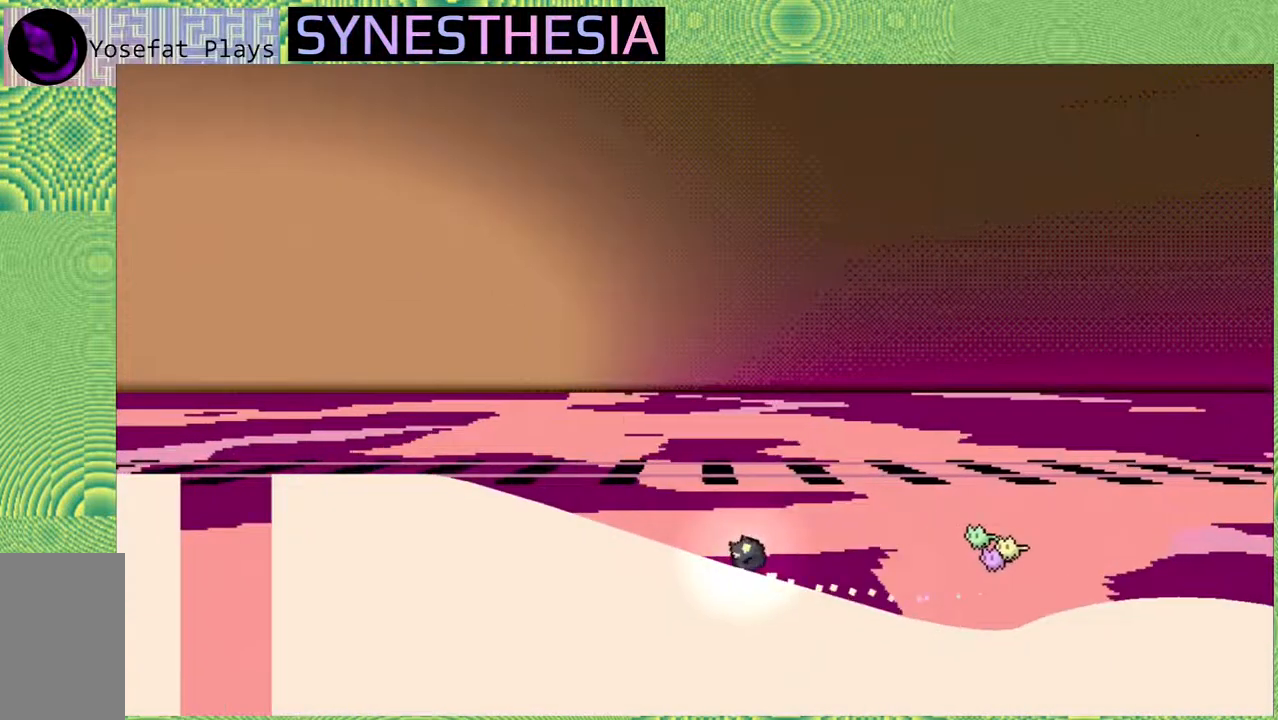
{"buttons": ["R1"], "left_stick": "left", "right_stick": "left", "events": []}
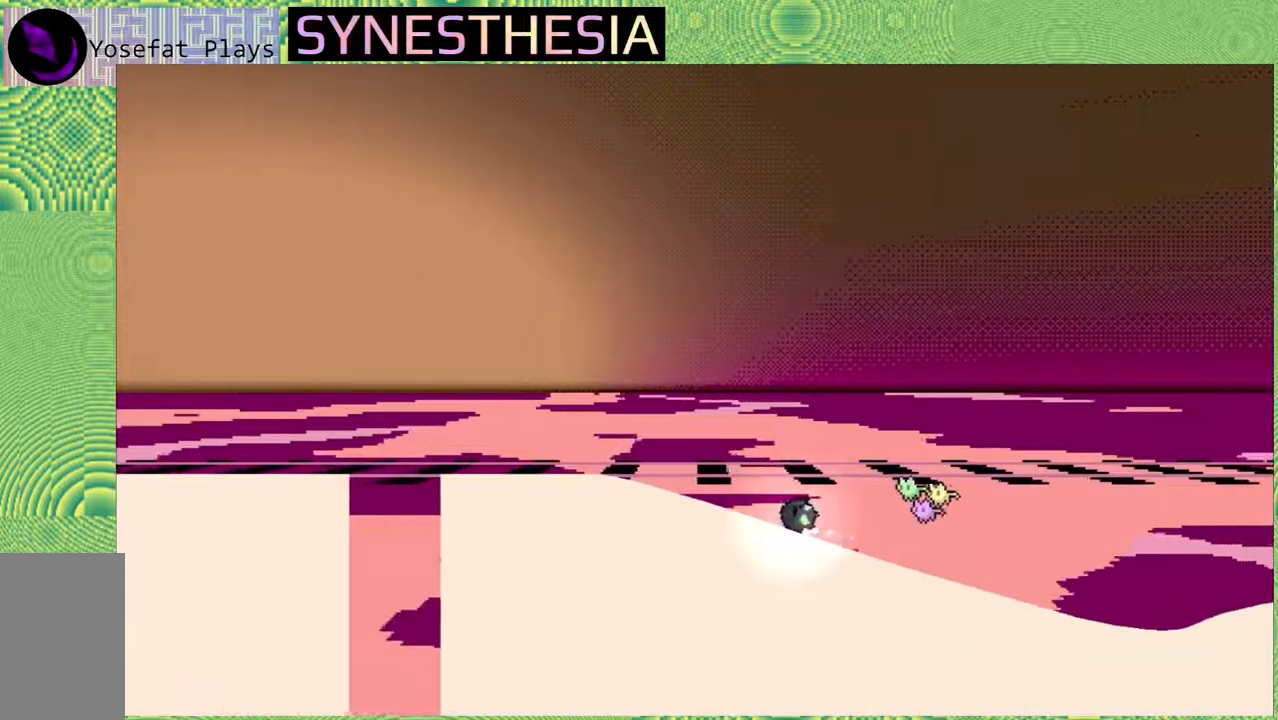
{"buttons": [], "left_stick": "left", "right_stick": "left", "events": [[83, "R1", "up"]]}